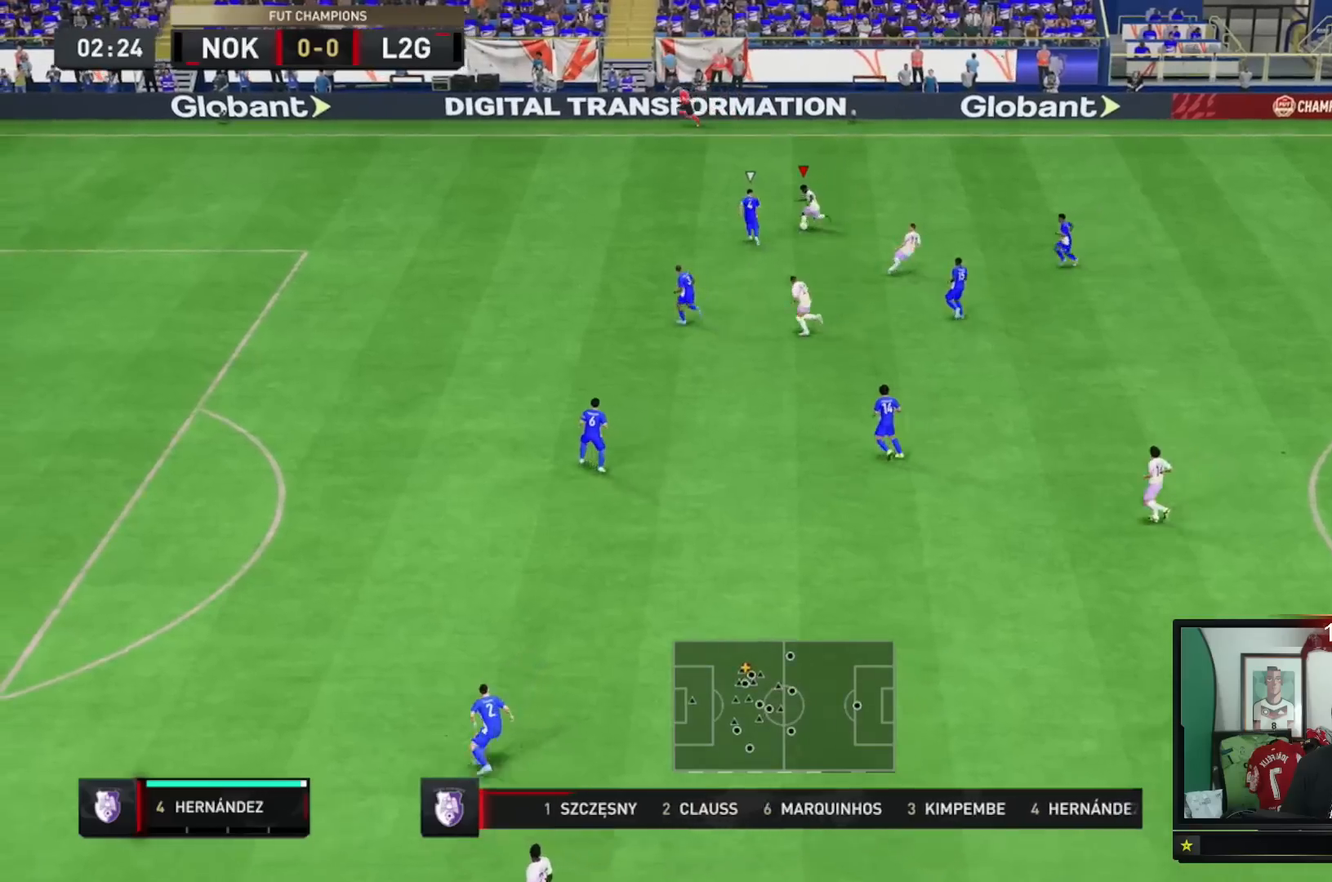
Gameplay with a controller (Xbox layout); each line is a JSON object with the inputs held at the frame after it. "events" lists button and stick changes between this image and that frame as [ms after this image, input, new state], when the widget could be followed in between. Not read: L3.
{"buttons": ["A"], "left_stick": "down", "right_stick": "center", "events": [[434, "A", "down"], [467, "left_stick", "down"]]}
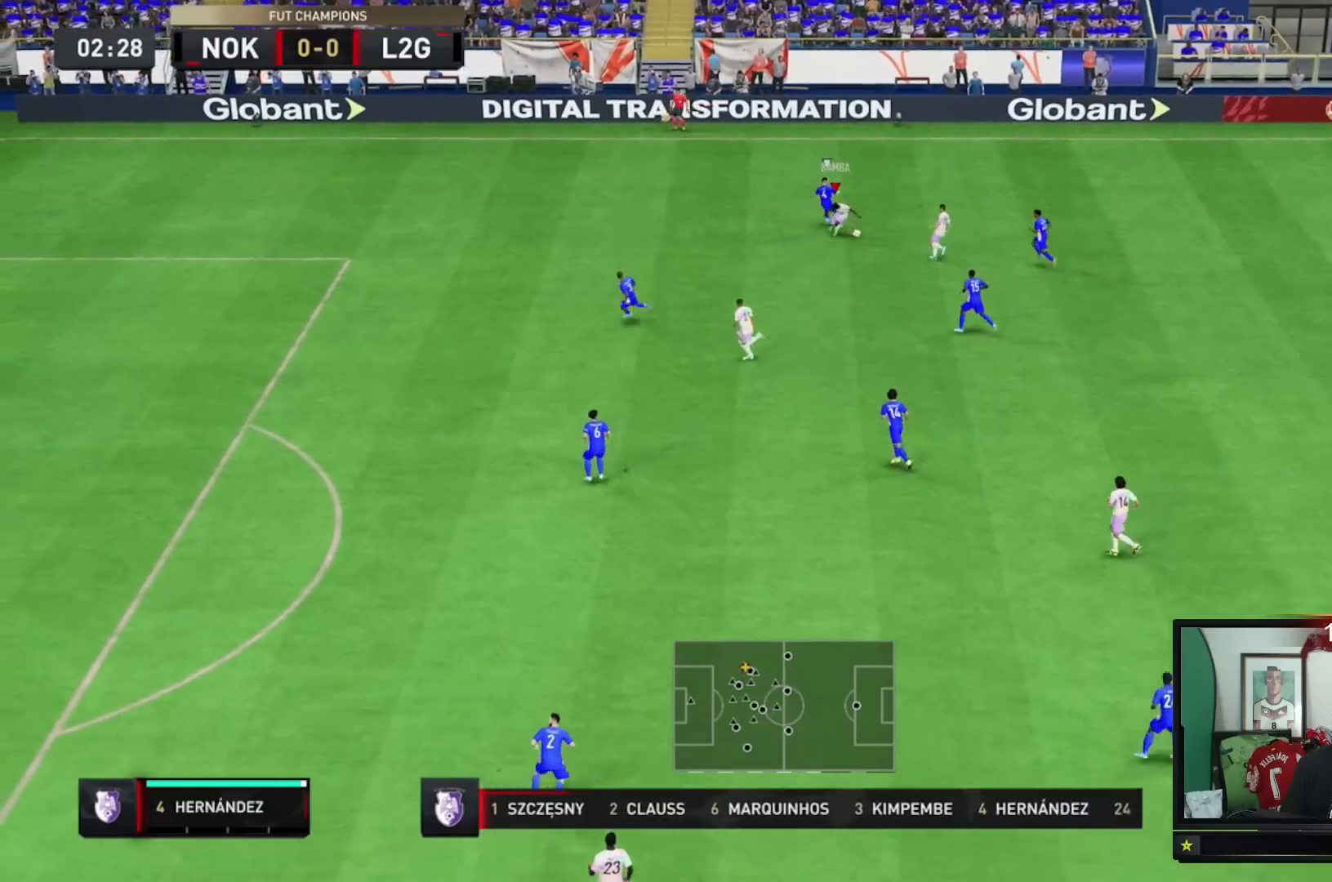
{"buttons": ["A"], "left_stick": "down-left", "right_stick": "center", "events": [[66, "A", "up"], [183, "left_stick", "down-left"], [500, "A", "down"]]}
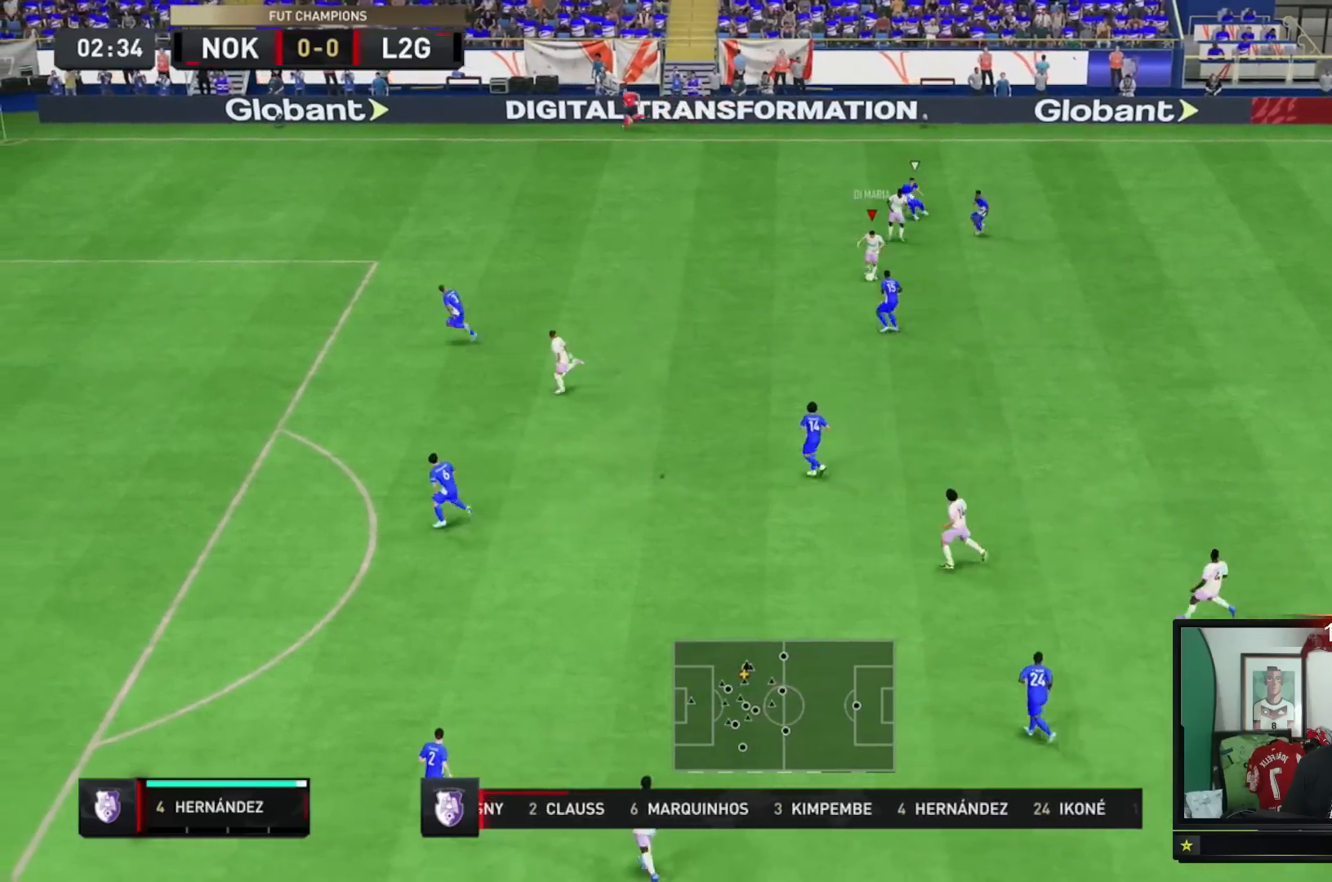
{"buttons": [], "left_stick": "down-right", "right_stick": "center", "events": [[17, "left_stick", "up-left"], [33, "A", "up"], [67, "left_stick", "down-left"], [284, "left_stick", "down-right"]]}
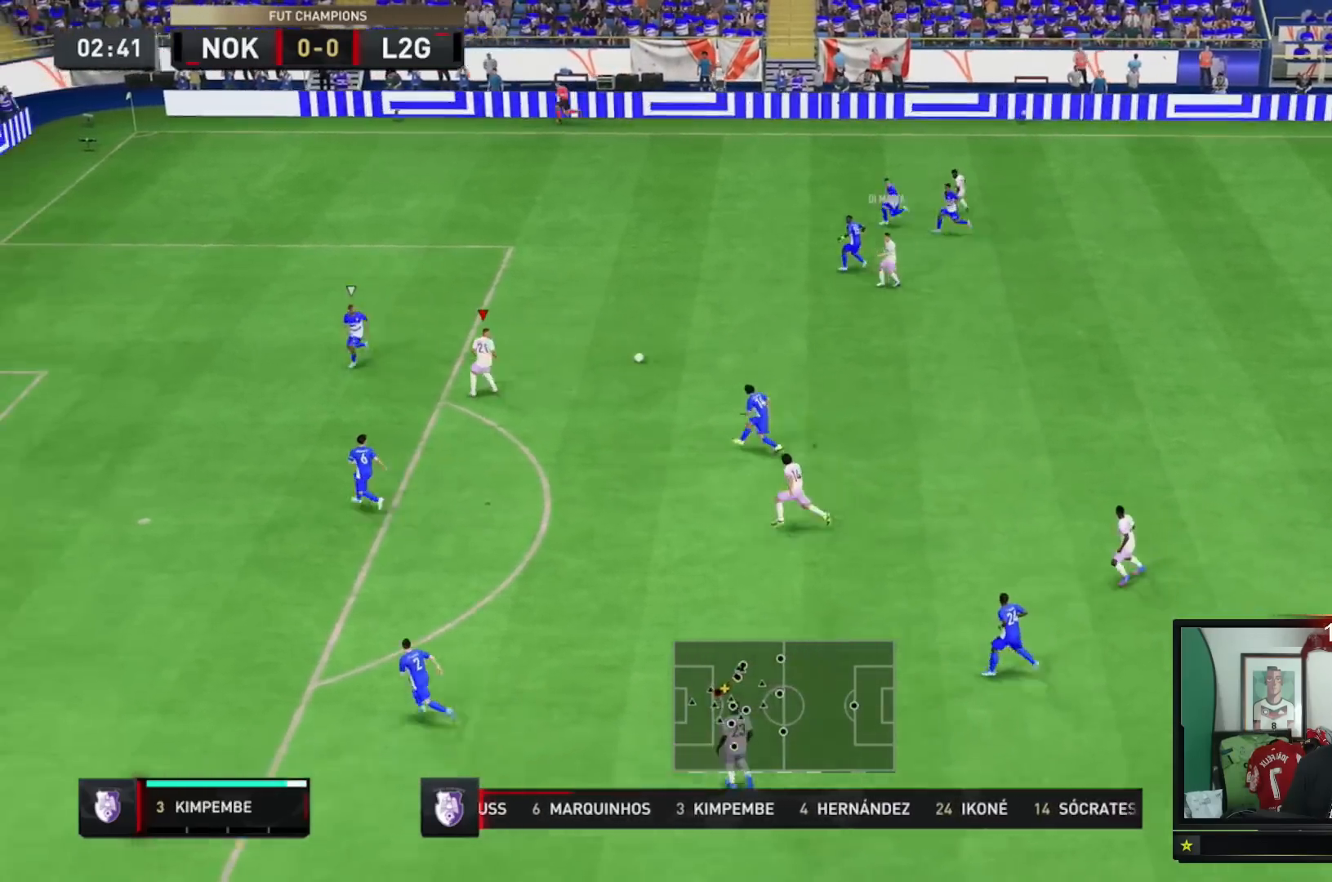
{"buttons": [], "left_stick": "down-left", "right_stick": "center", "events": [[33, "A", "down"], [100, "A", "up"], [300, "left_stick", "down-left"]]}
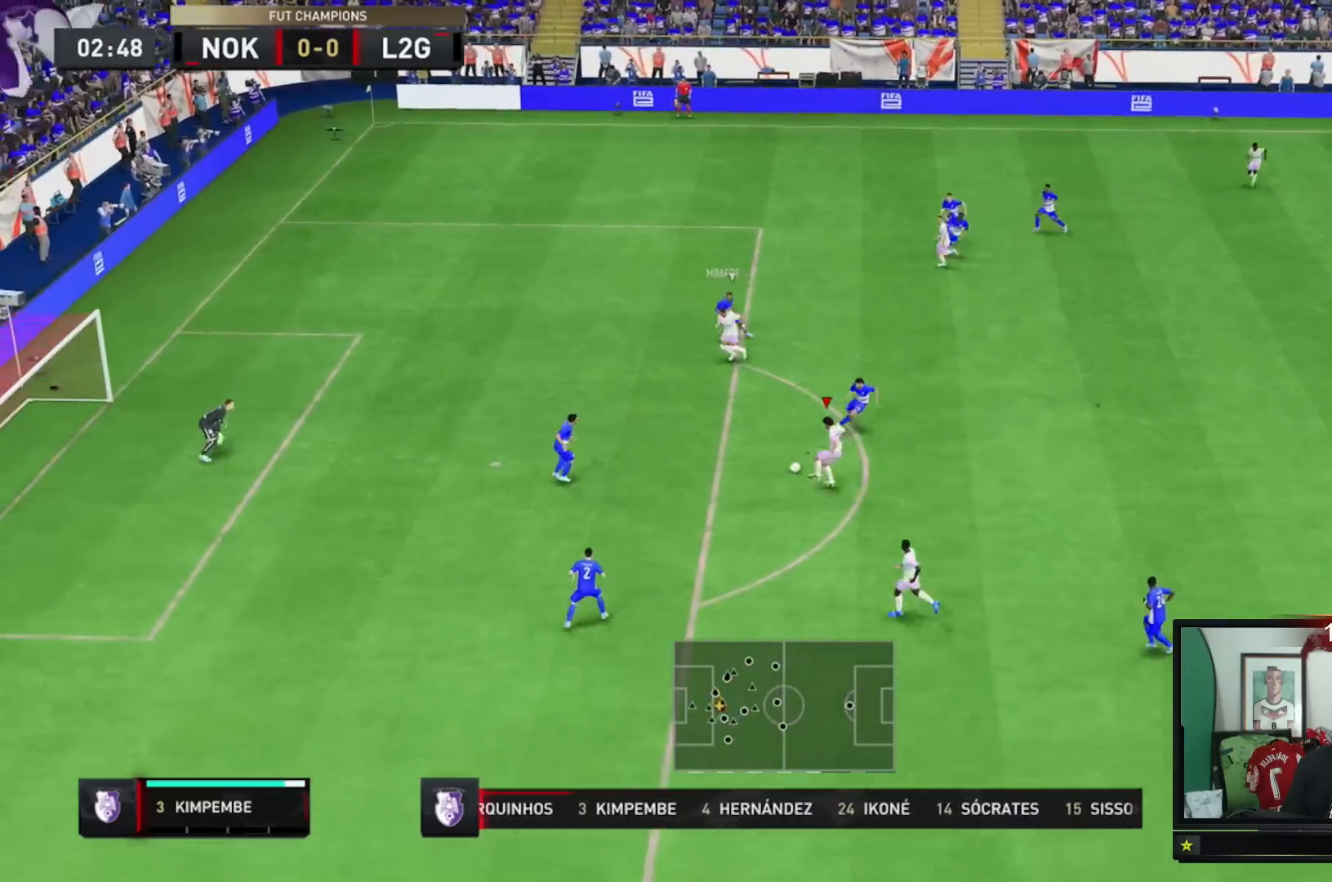
{"buttons": [], "left_stick": "up-left", "right_stick": "center", "events": [[150, "left_stick", "center"], [167, "R3", "down"], [217, "R3", "up"], [217, "left_stick", "up-left"]]}
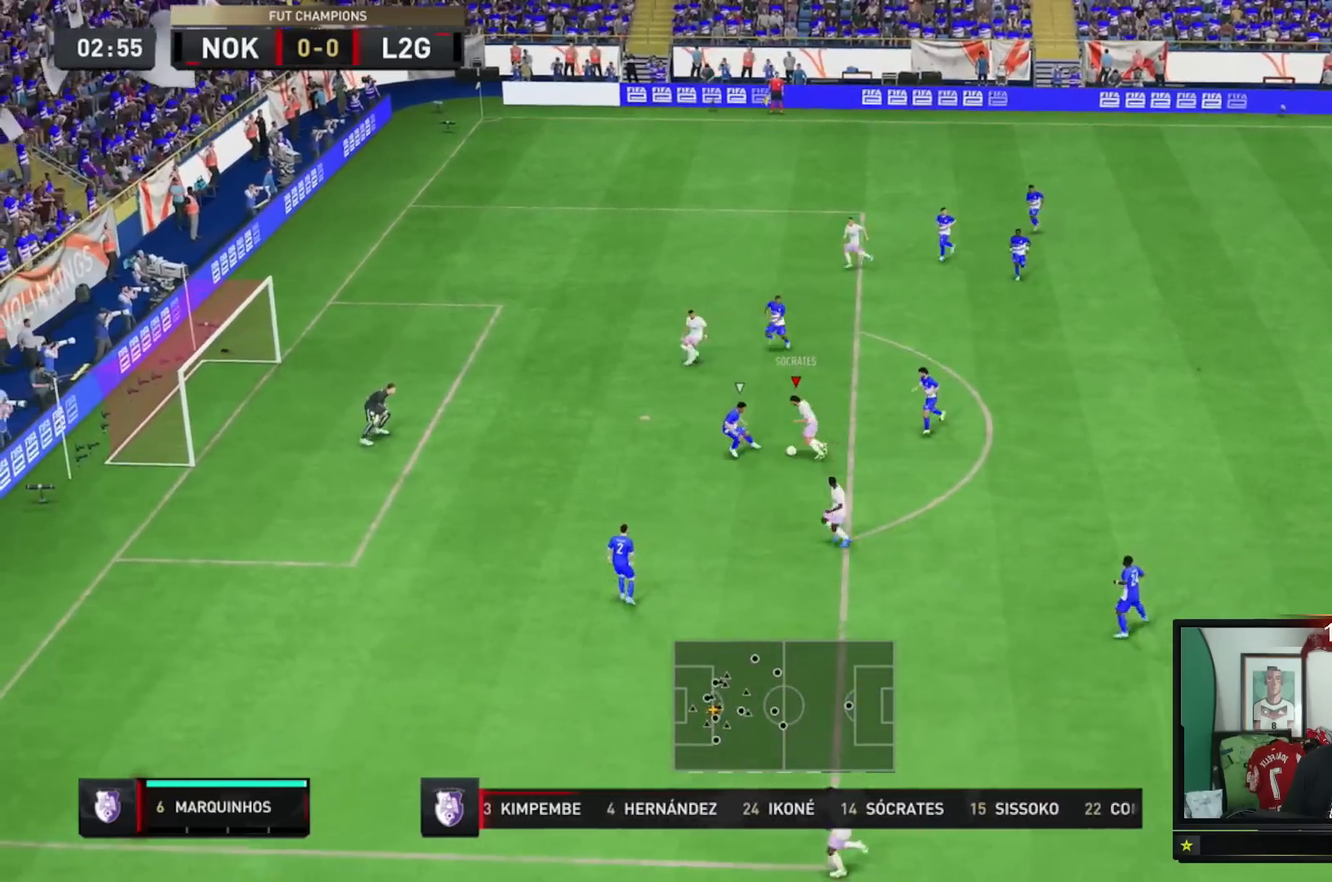
{"buttons": [], "left_stick": "up-left", "right_stick": "center", "events": [[50, "B", "down"], [50, "left_stick", "down-left"], [100, "B", "up"], [417, "left_stick", "up-left"]]}
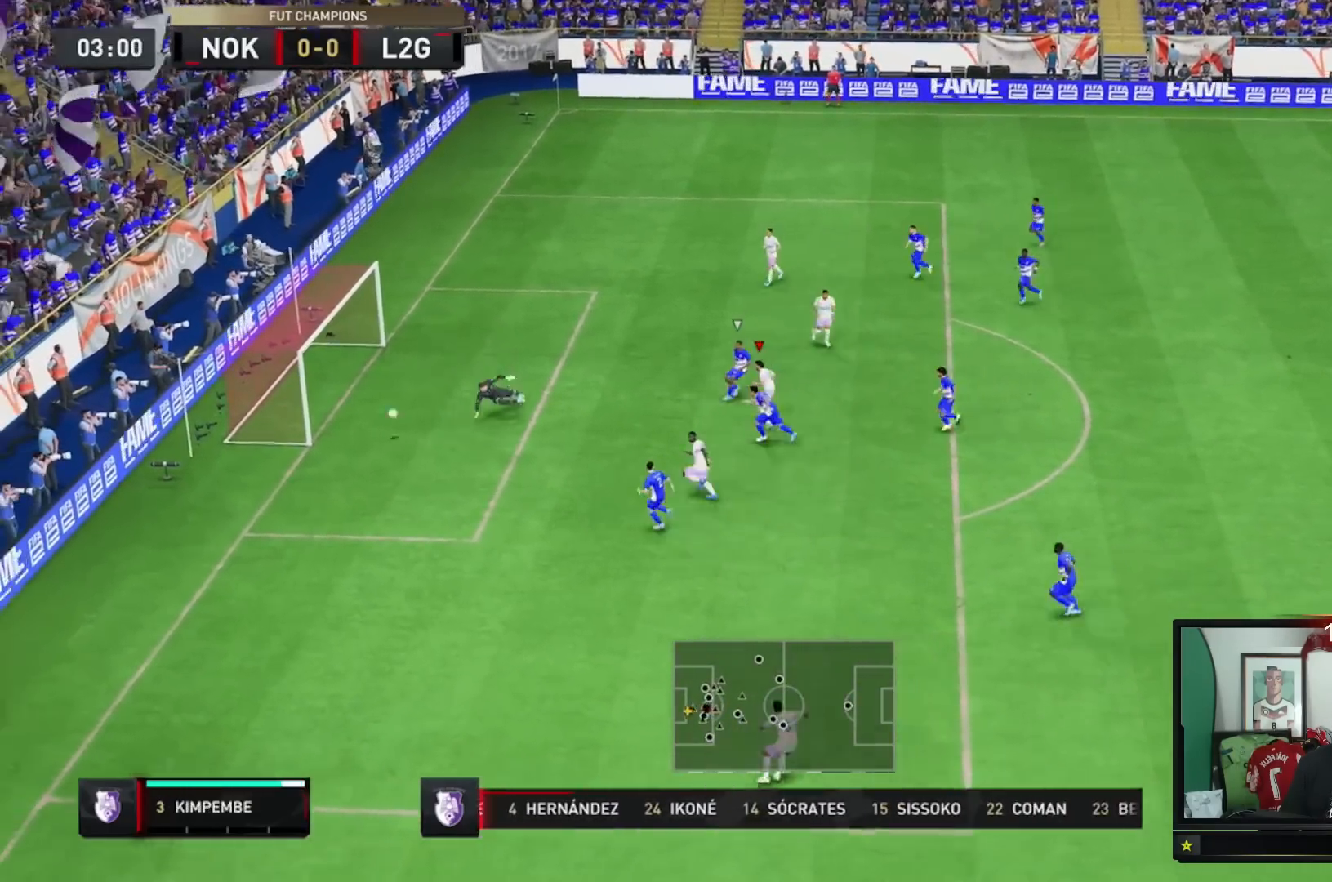
{"buttons": [], "left_stick": "center", "right_stick": "center", "events": [[33, "left_stick", "center"]]}
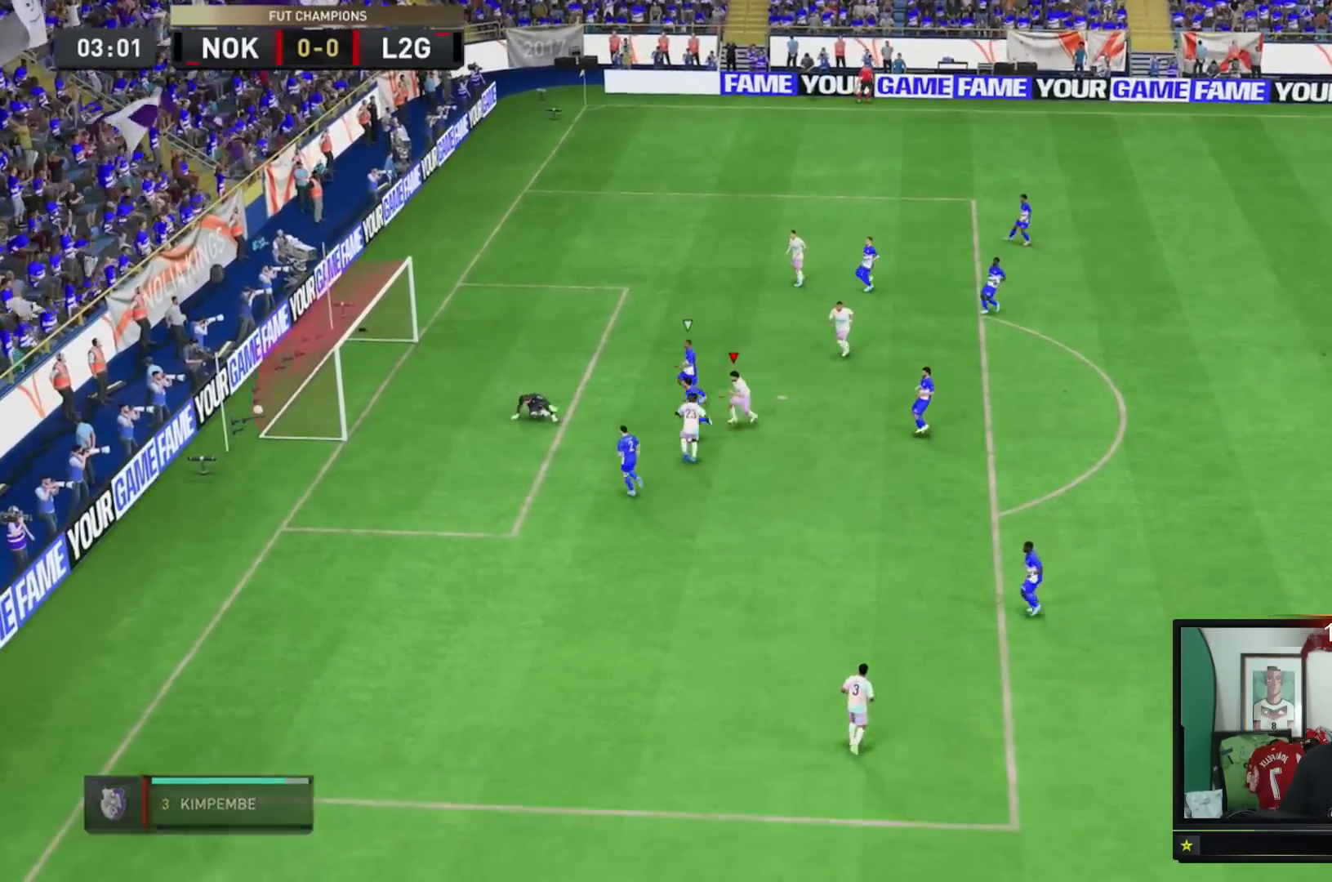
{"buttons": ["A"], "left_stick": "center", "right_stick": "center", "events": [[333, "A", "down"]]}